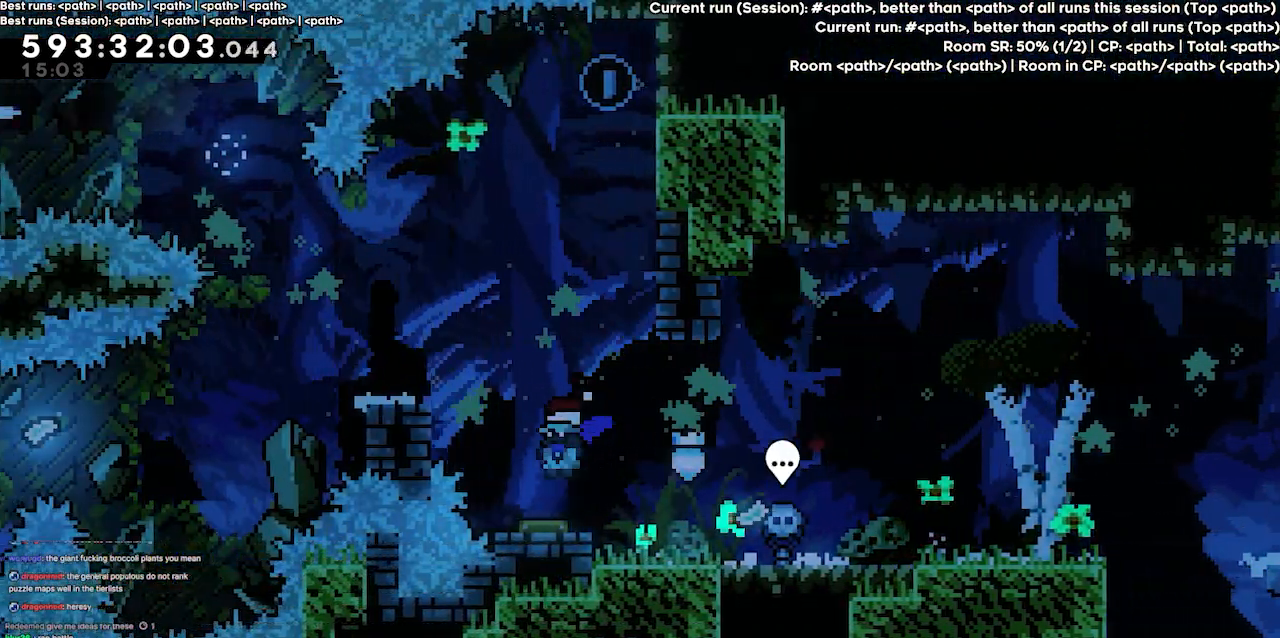
Gameplay with keyboard; each line is a JSON object with the keys held at the frame after it. "events" lists presses ("down") and releases ("up") of "dash", "demo", "demo2", "down", "grab", "jump", "jump2", "jump3", "jump4", "left", "right" and "up" between this image and that frame as [ms after this image, input, new state], when the widget could be followed in between. No other keys are recorded. Mouse input is not recorded. Key names are as the overlay labels them; some are game actions (e.g. jump) rather than physical keys.
{"keys": ["grab", "right"], "events": [[200, "right", "down"], [367, "grab", "down"]]}
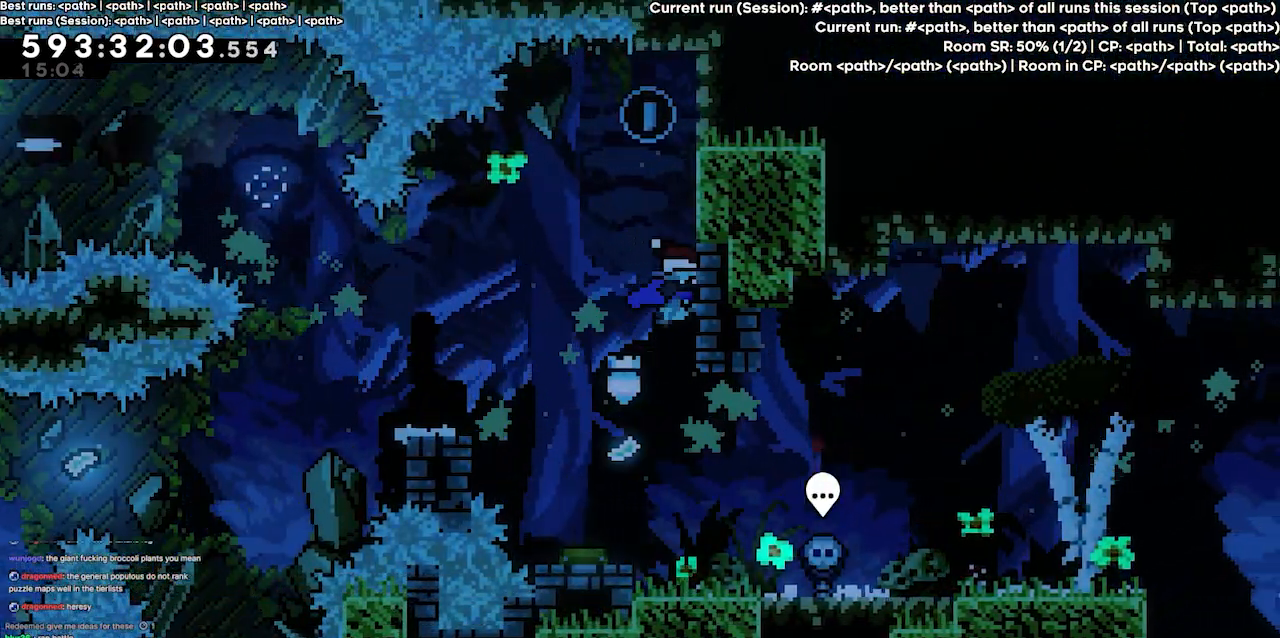
{"keys": ["jump3"]}
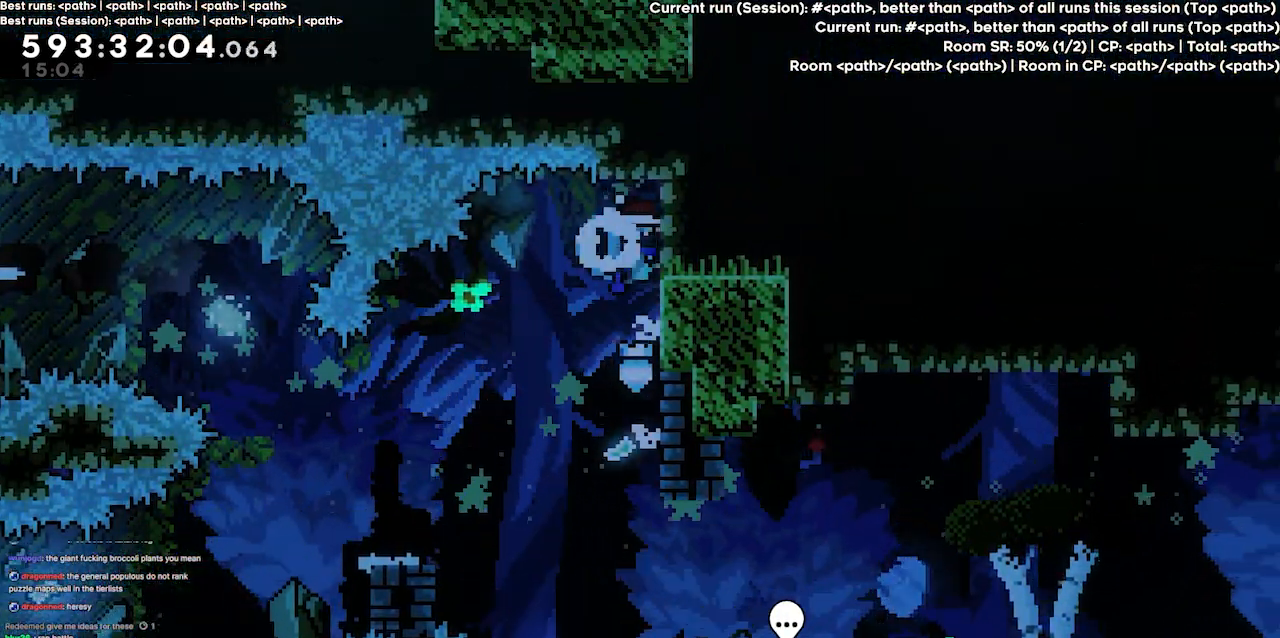
{"keys": ["left"], "events": [[34, "jump3", "up"], [467, "left", "down"]]}
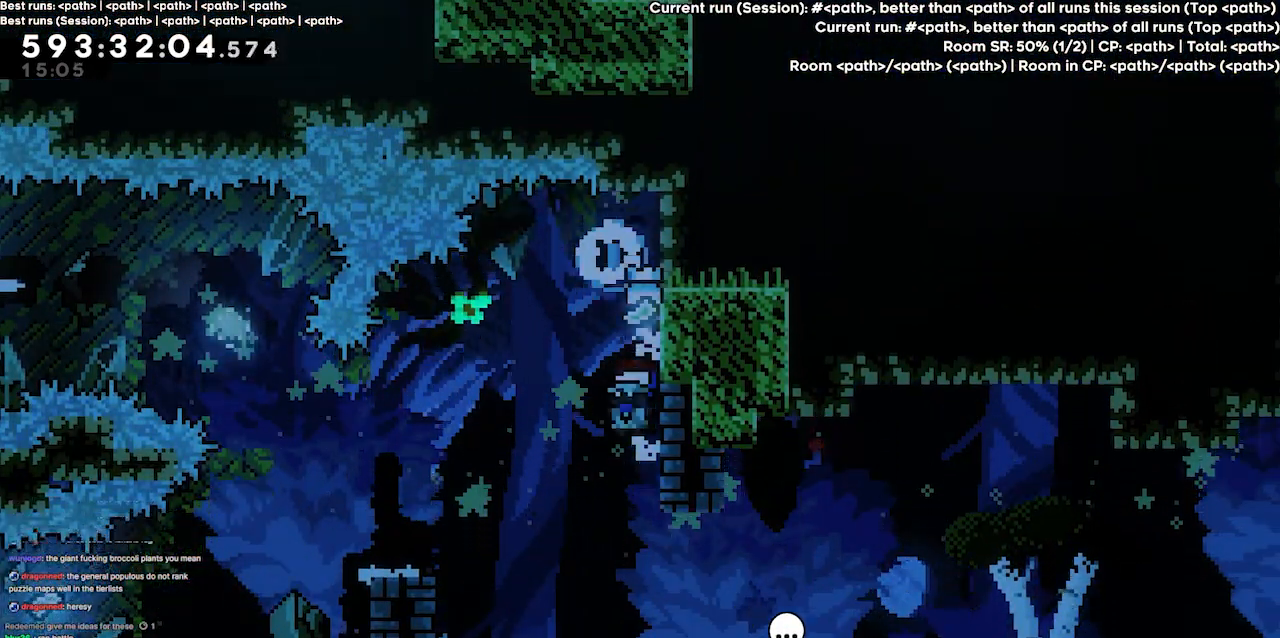
{"keys": ["left"], "events": [[234, "left", "up"], [434, "left", "down"]]}
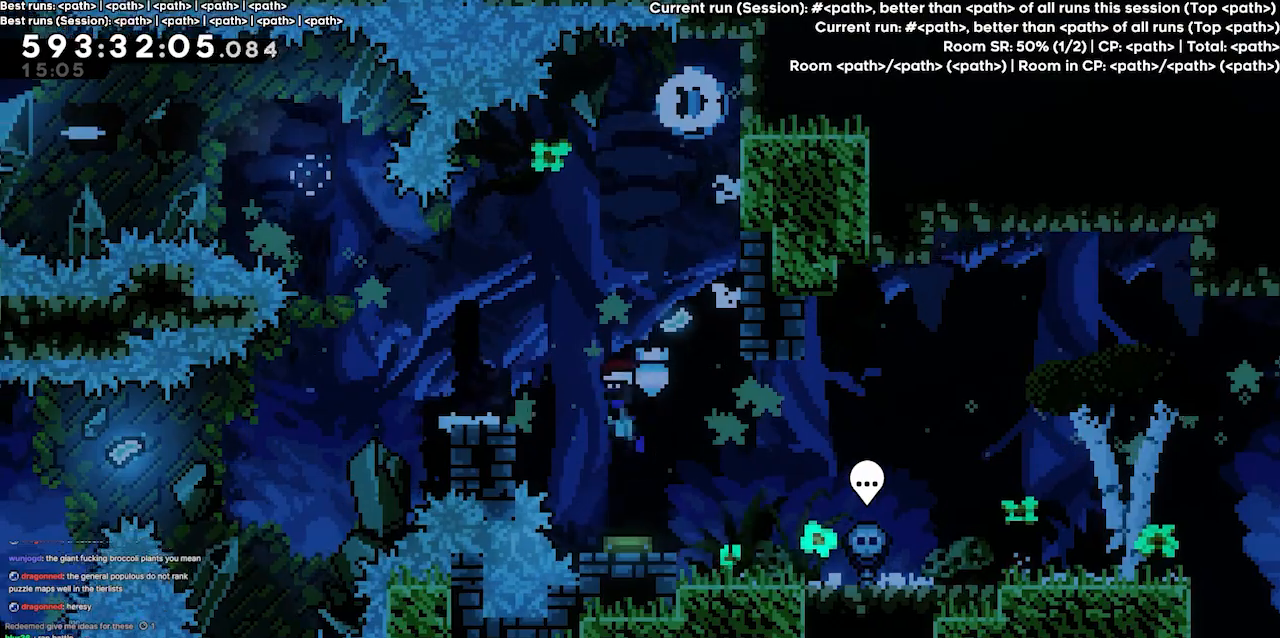
{"keys": [], "events": [[334, "left", "up"]]}
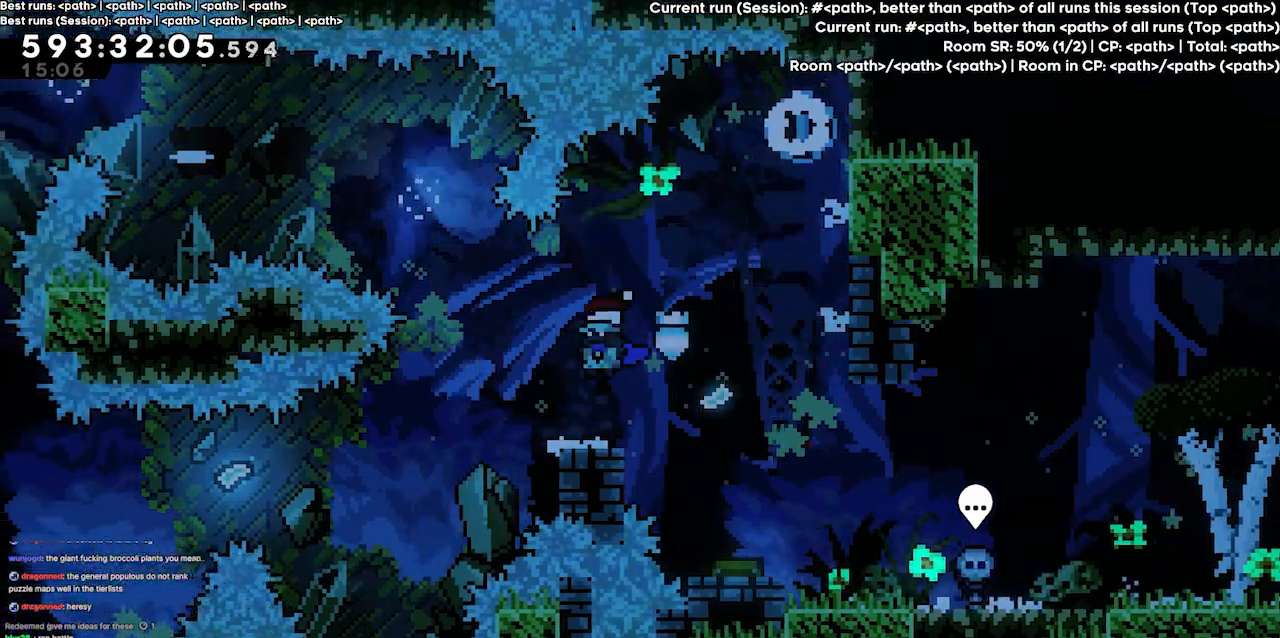
{"keys": [], "events": [[34, "left", "down"], [134, "left", "up"]]}
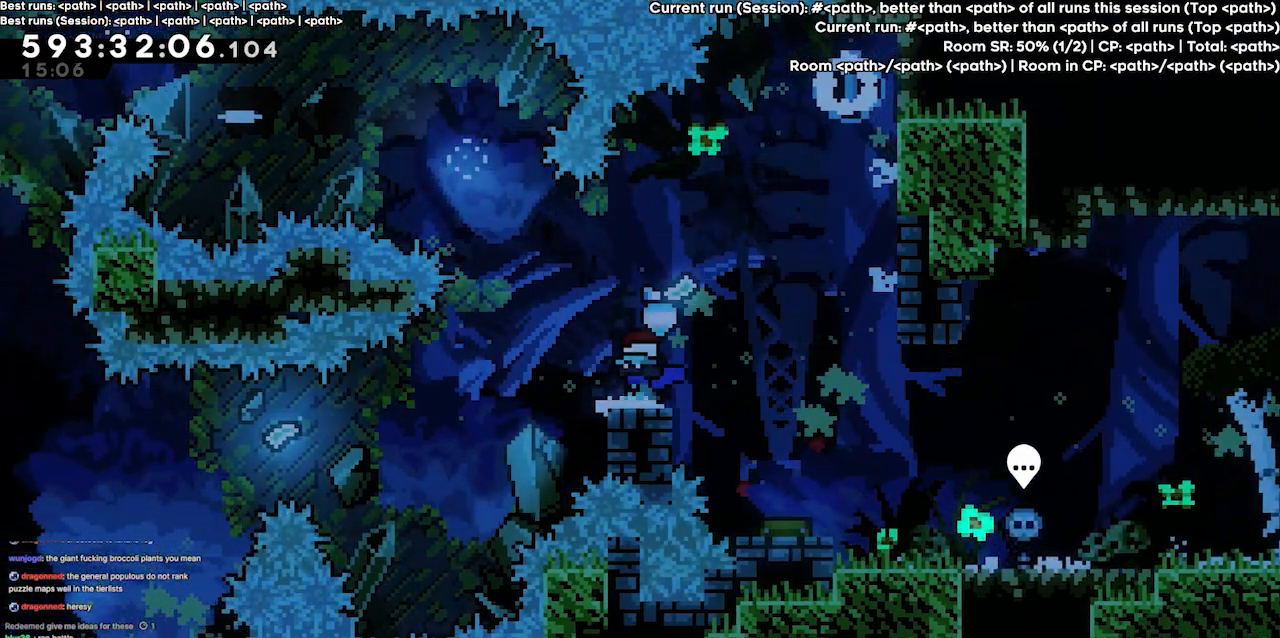
{"keys": ["jump3"], "events": [[234, "jump3", "down"], [234, "left", "down"], [500, "left", "up"]]}
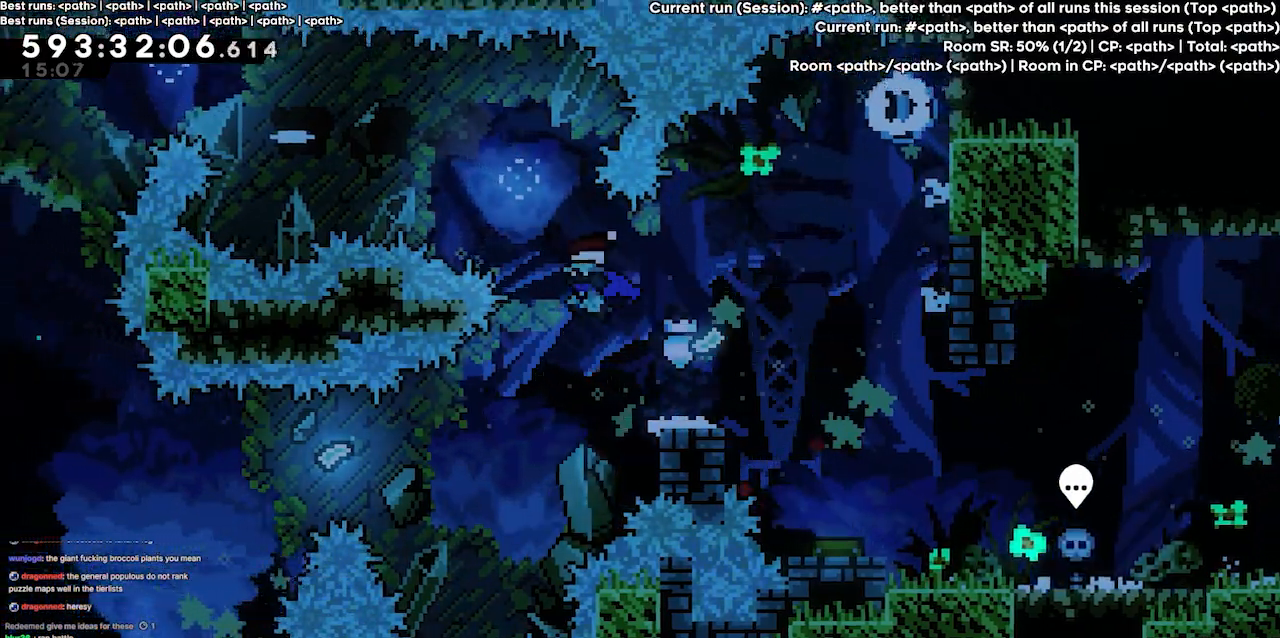
{"keys": ["dash", "jump3", "left"], "events": [[100, "left", "down"], [500, "dash", "down"]]}
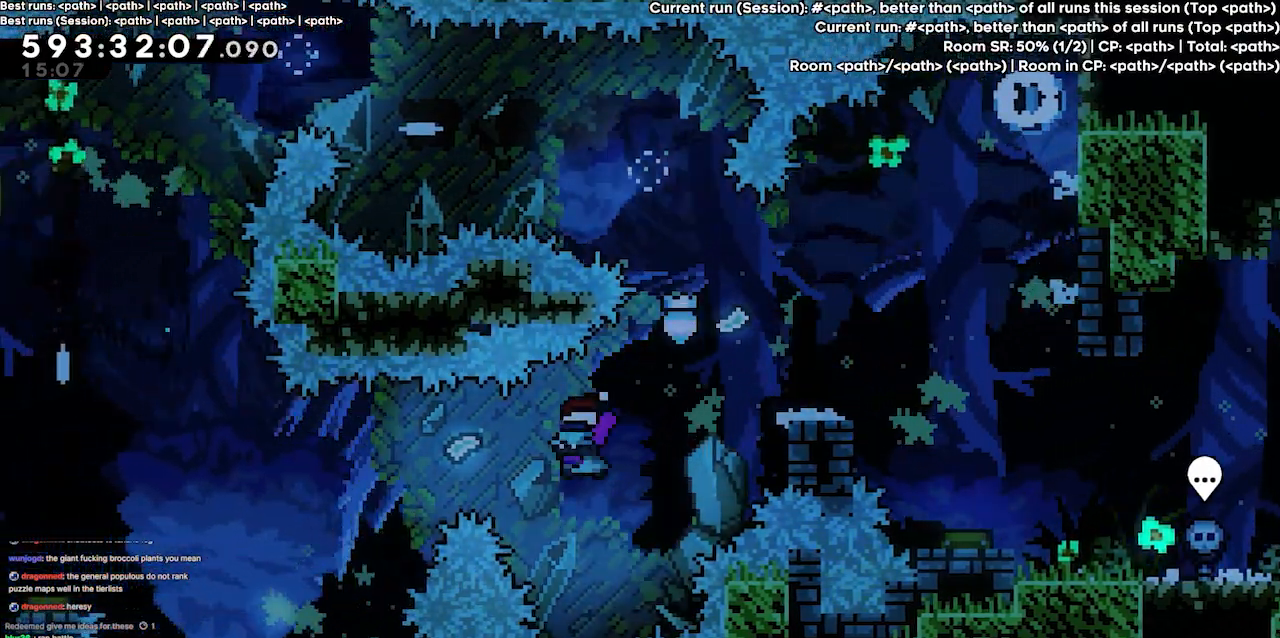
{"keys": ["jump3", "left", "up"], "events": [[234, "dash", "up"], [500, "up", "down"]]}
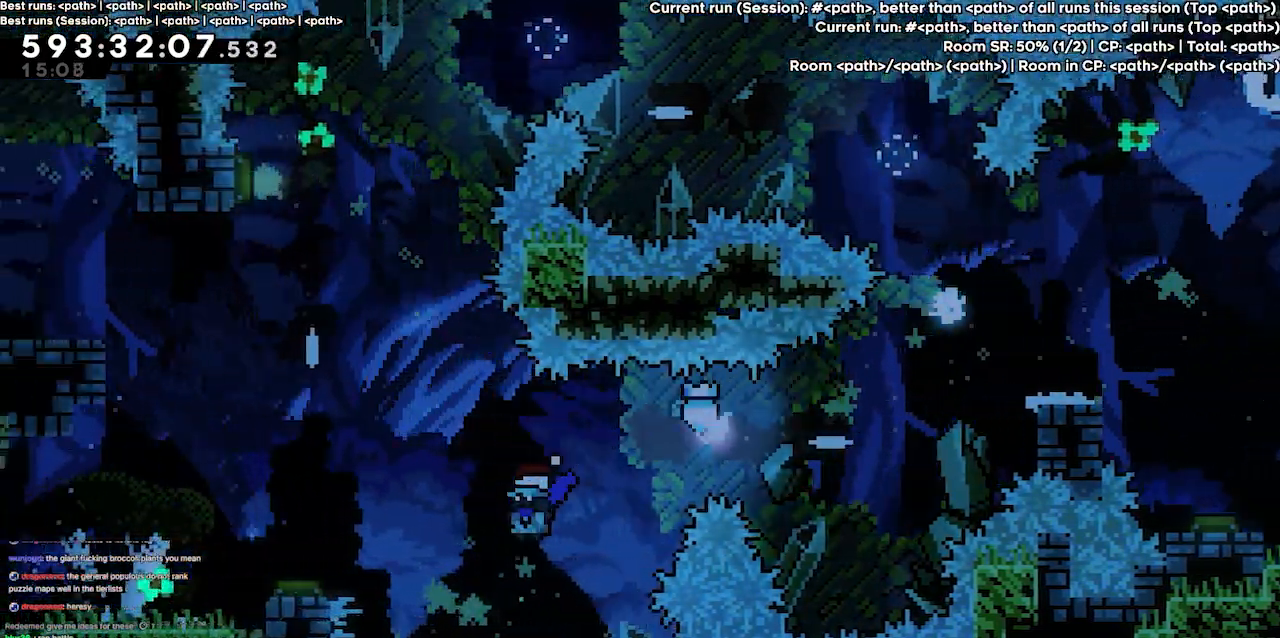
{"keys": ["grab", "jump3", "left", "up"], "events": [[134, "dash", "down"], [200, "grab", "down"], [367, "dash", "up"]]}
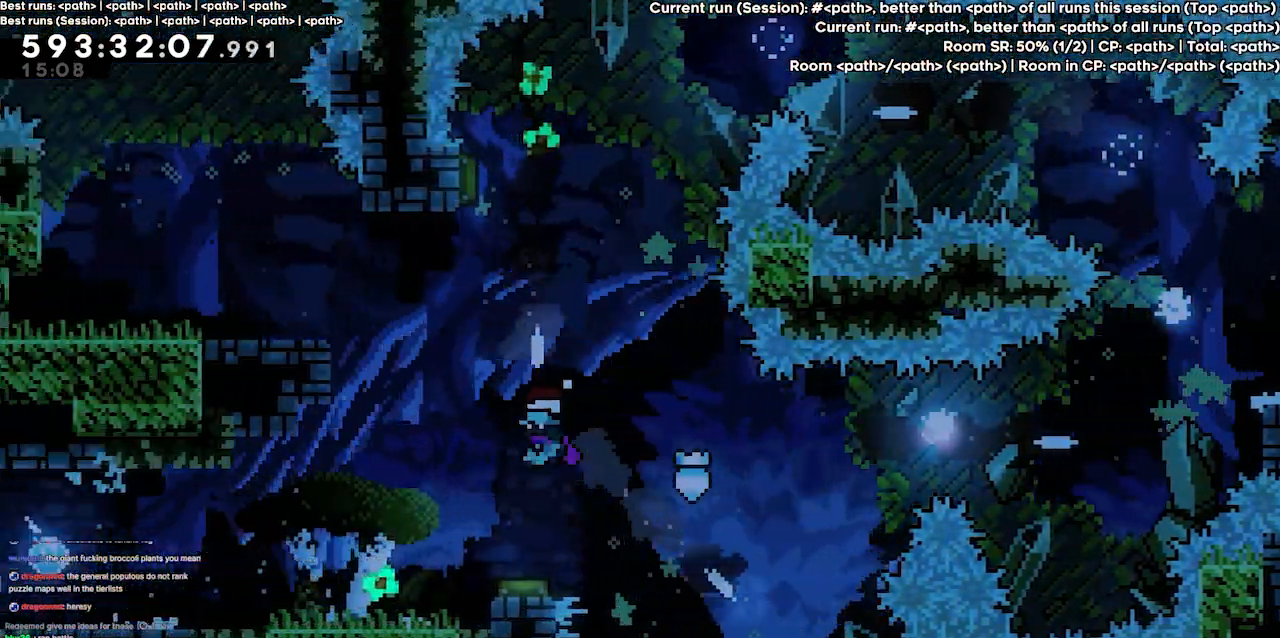
{"keys": ["left"], "events": [[100, "up", "up"], [234, "jump3", "up"], [300, "grab", "up"]]}
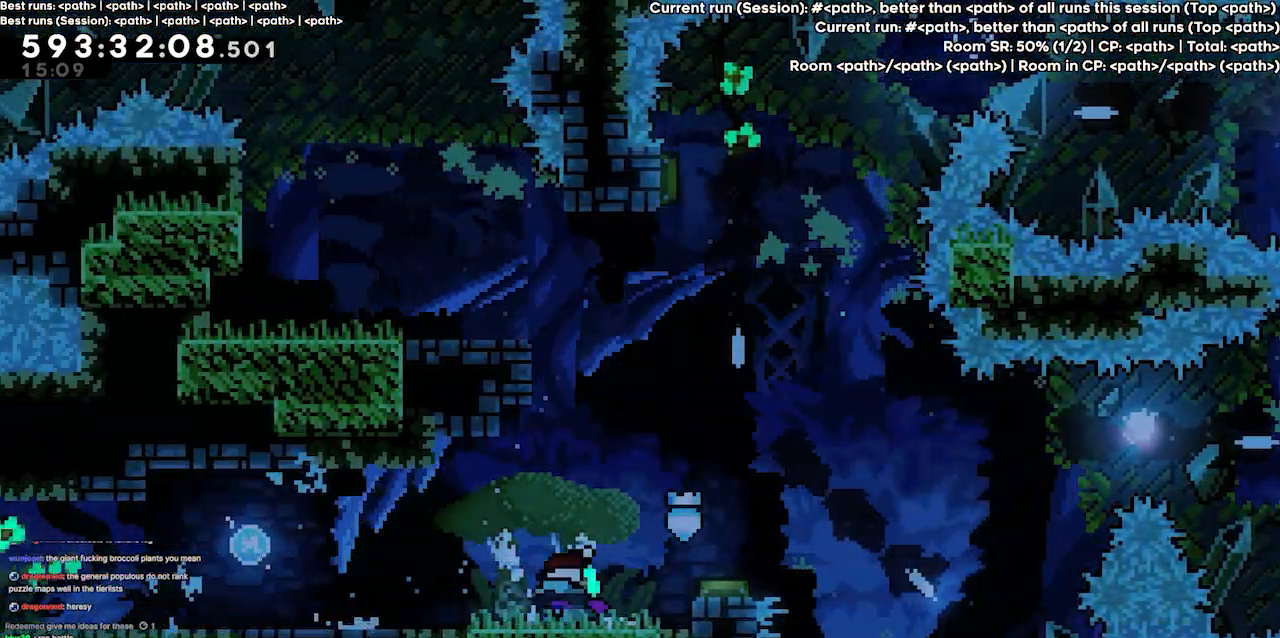
{"keys": ["left"], "events": []}
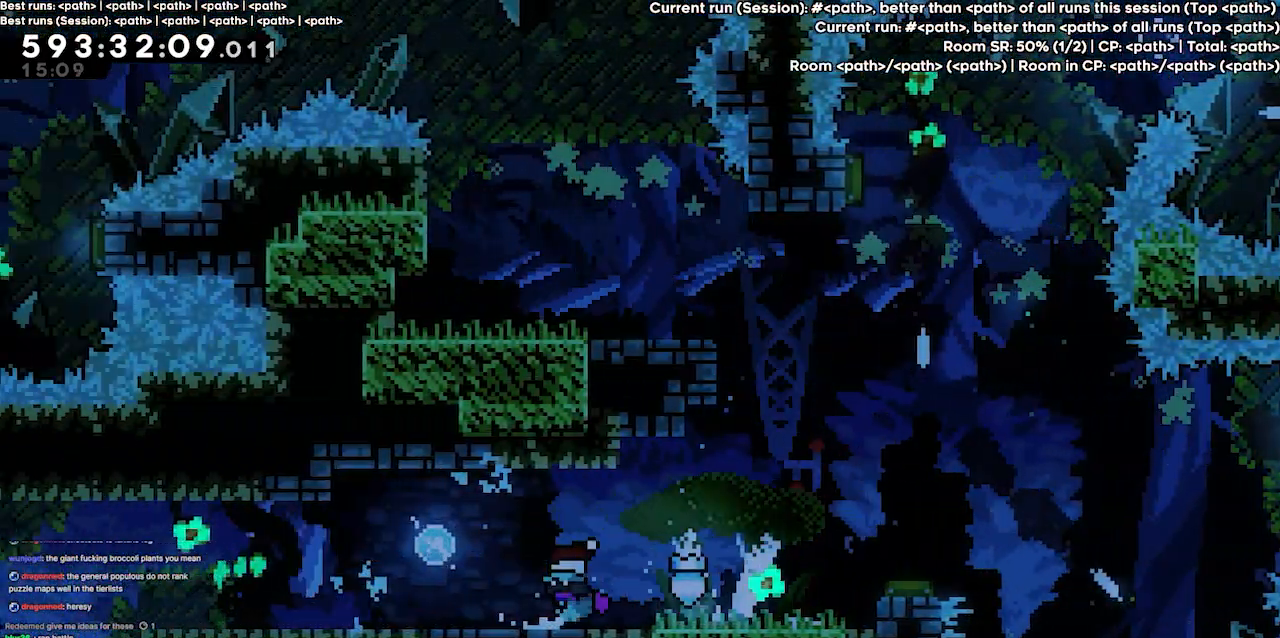
{"keys": ["left"], "events": [[234, "jump3", "down"], [267, "jump3", "up"]]}
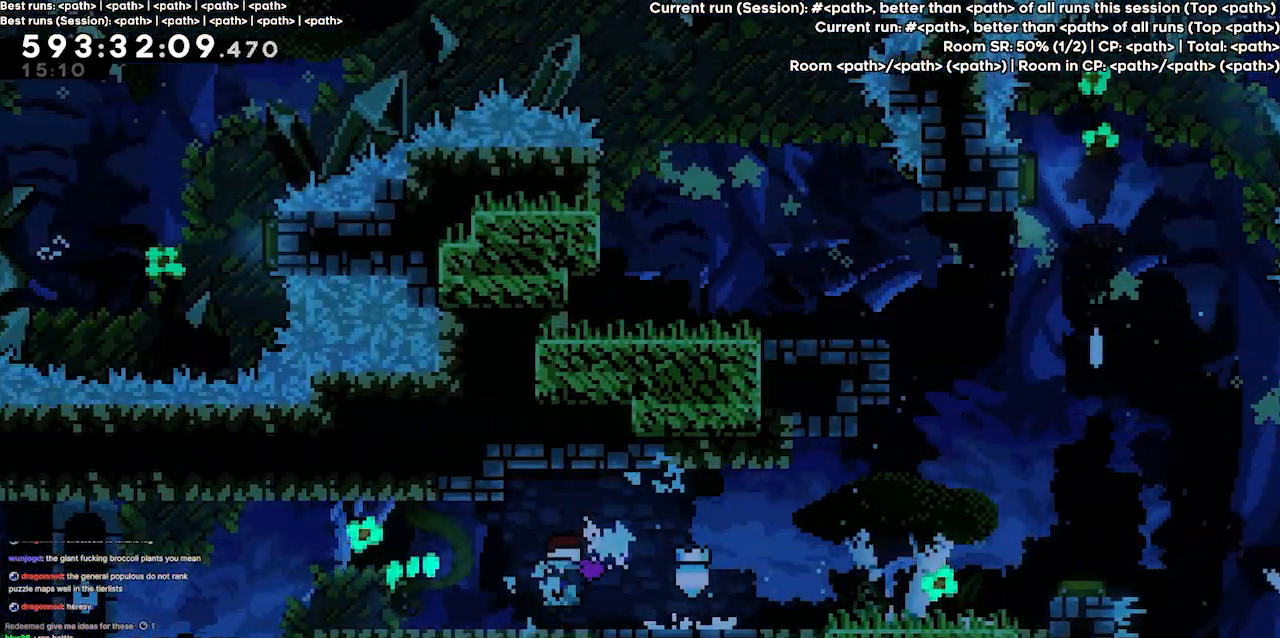
{"keys": ["left"], "events": []}
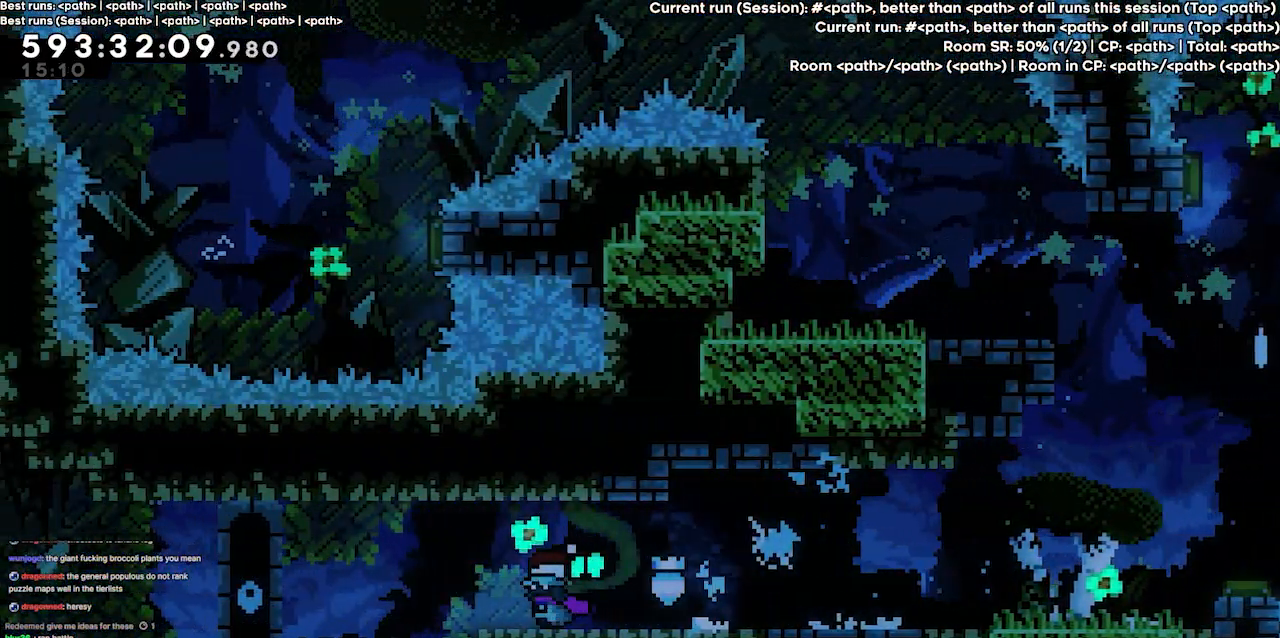
{"keys": ["left"], "events": []}
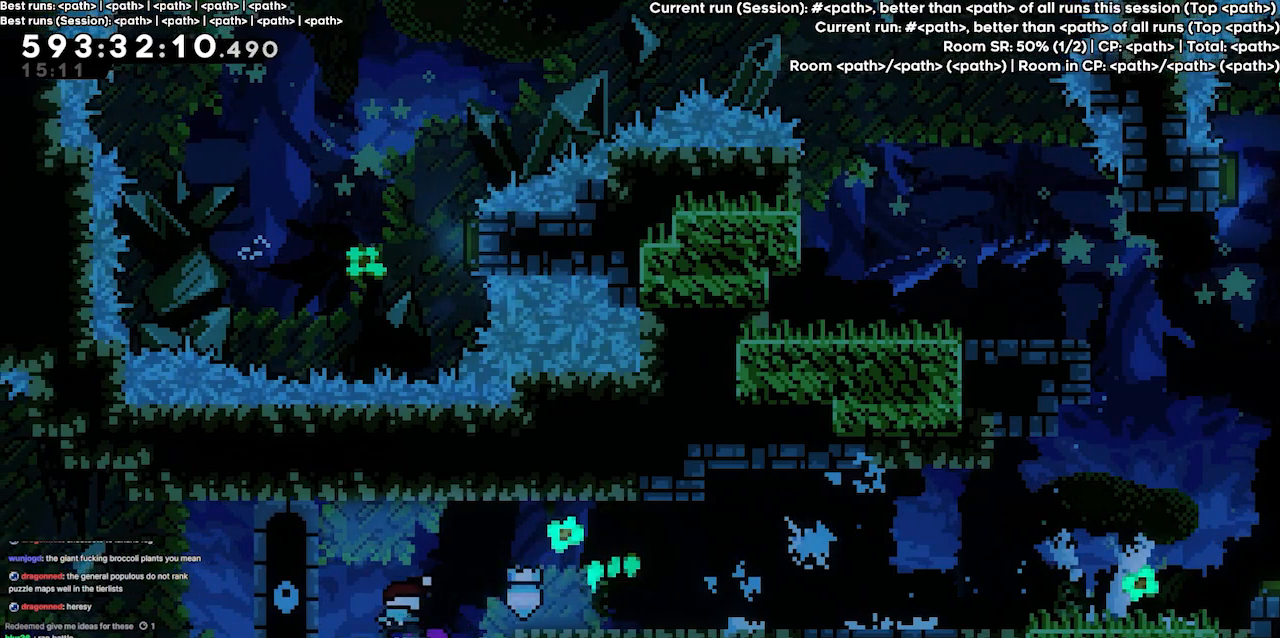
{"keys": [], "events": [[34, "down", "down"], [100, "left", "up"], [134, "dash", "down"], [267, "dash", "up"], [434, "down", "up"]]}
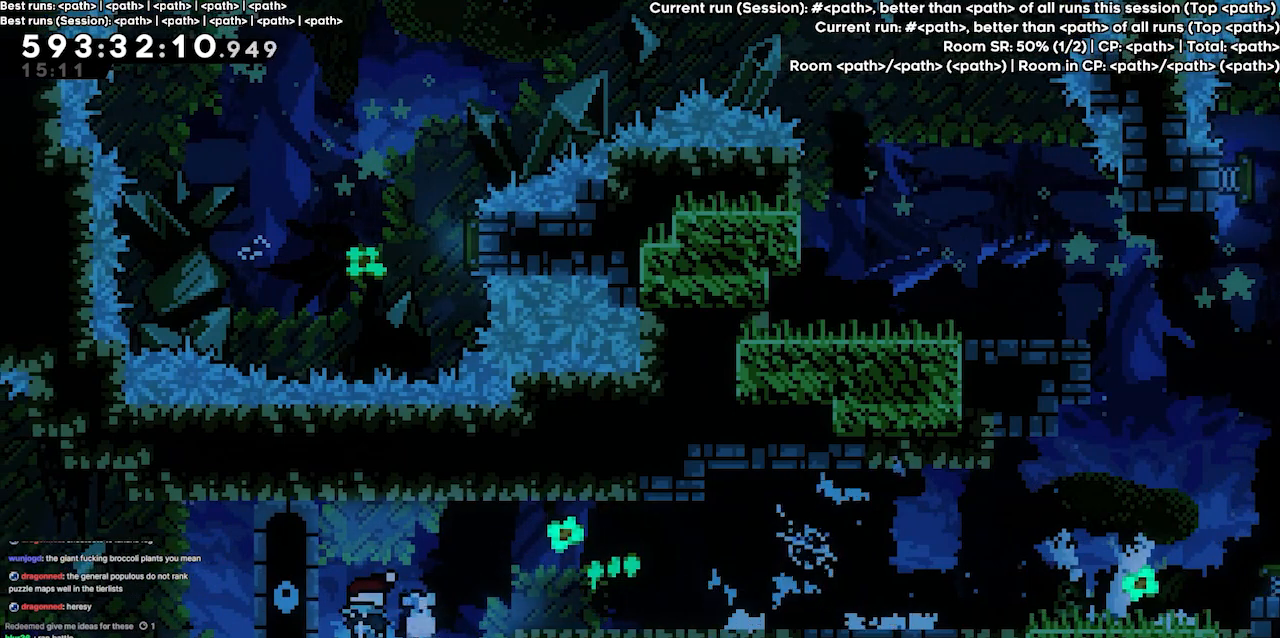
{"keys": [], "events": []}
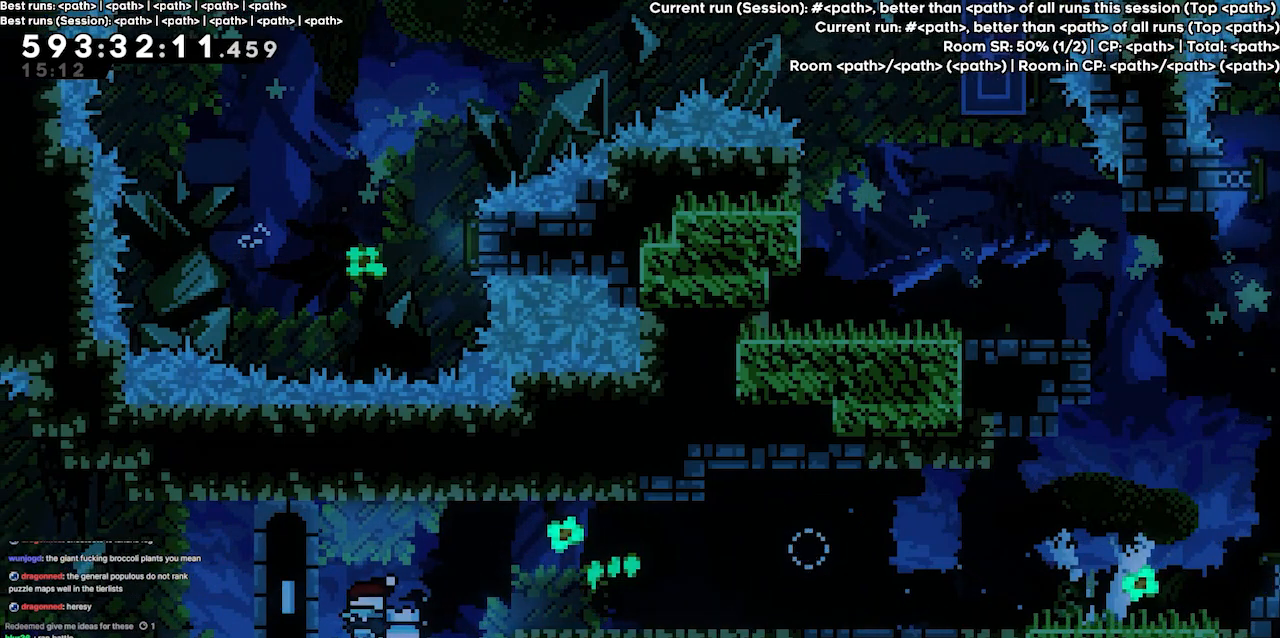
{"keys": [], "events": []}
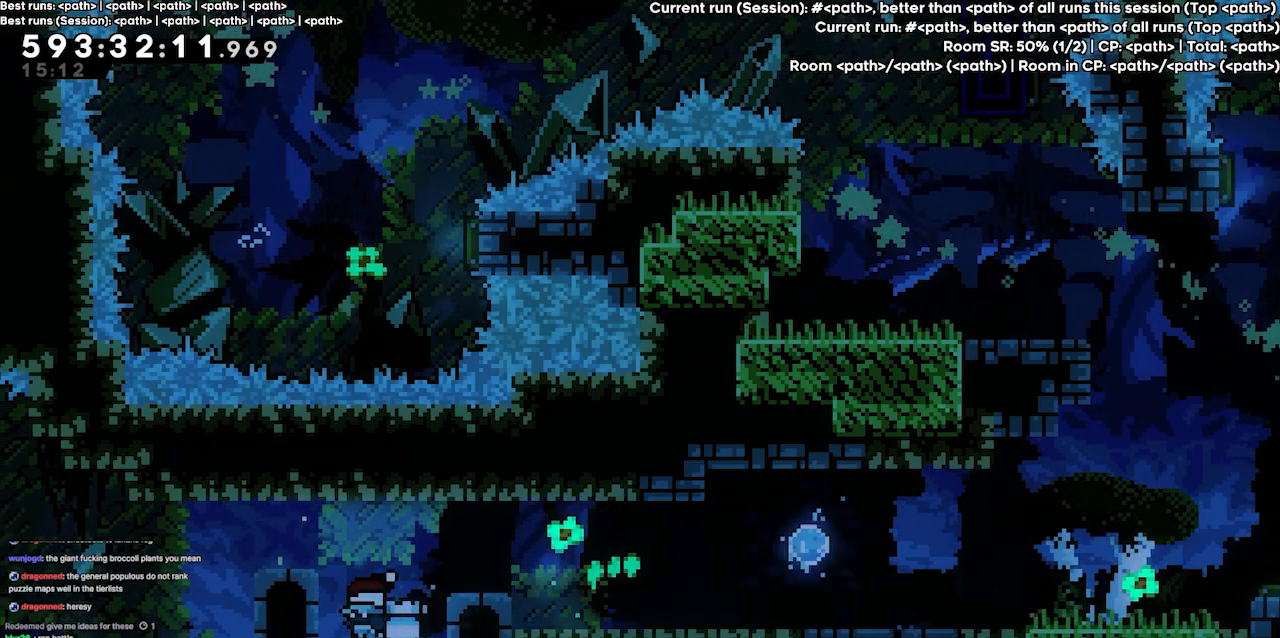
{"keys": ["left"], "events": [[134, "jump3", "down"], [134, "left", "down"], [434, "jump3", "up"]]}
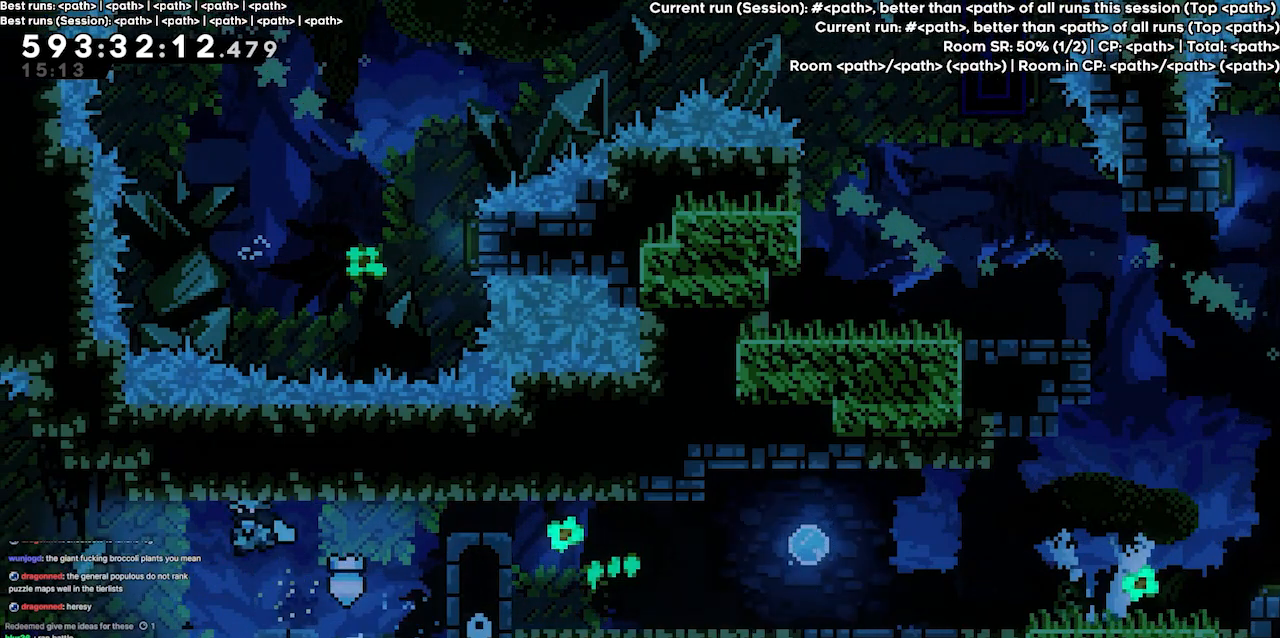
{"keys": ["left"], "events": []}
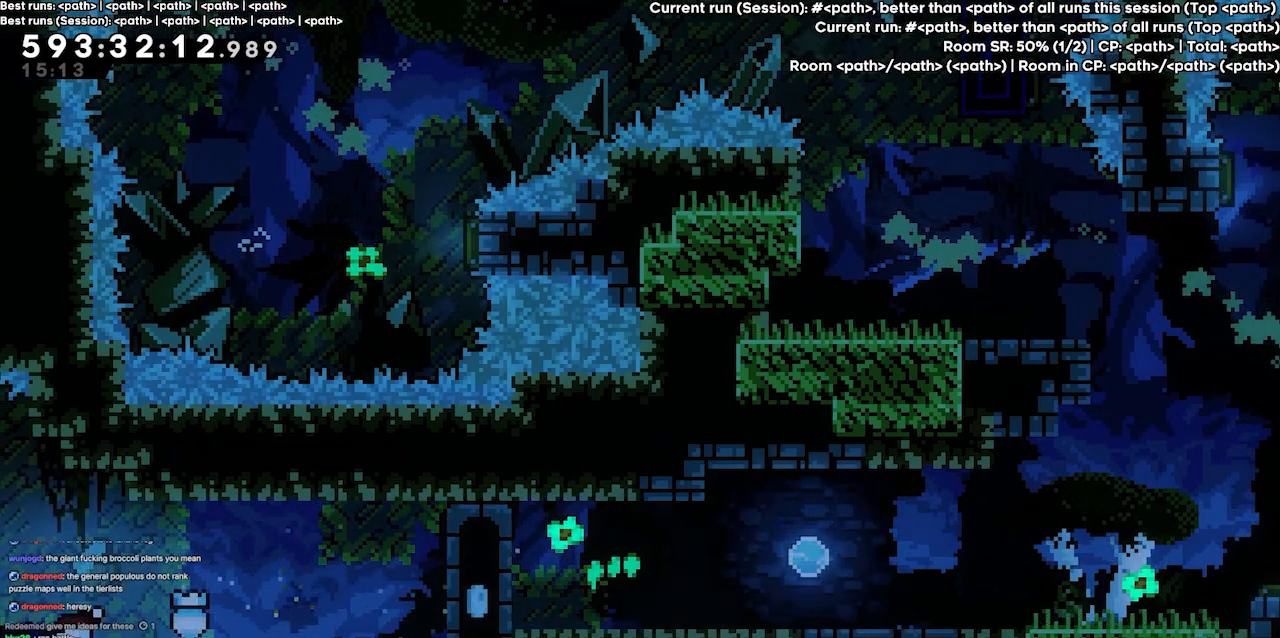
{"keys": [], "events": [[500, "left", "up"]]}
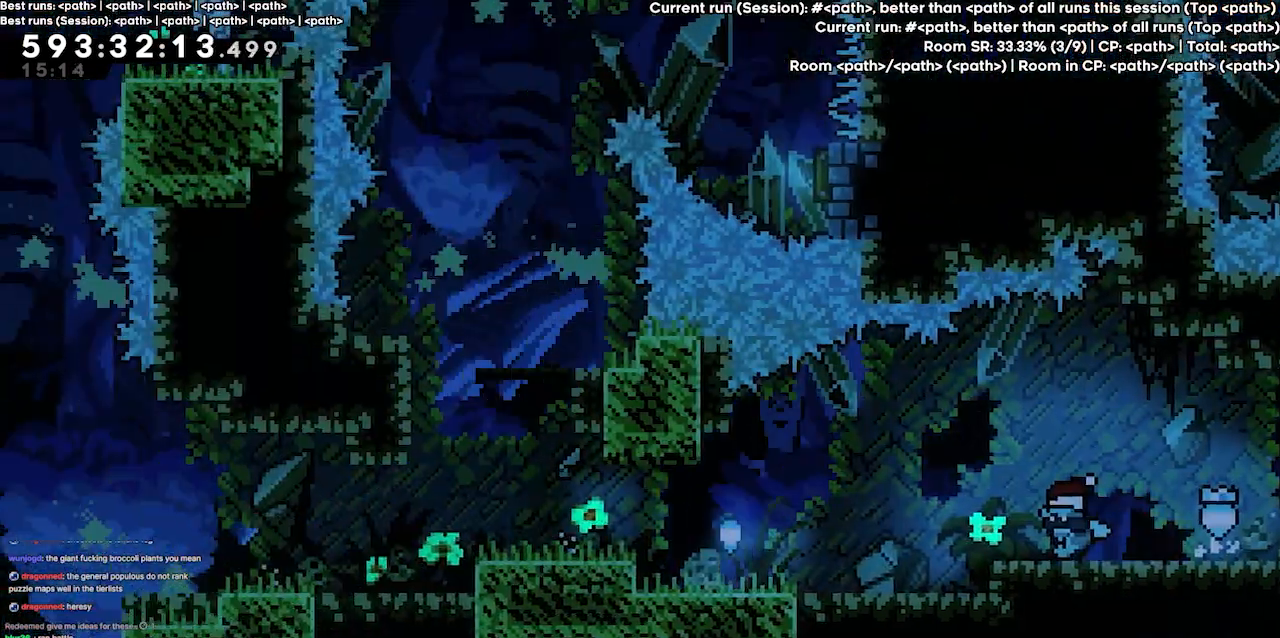
{"keys": [], "events": []}
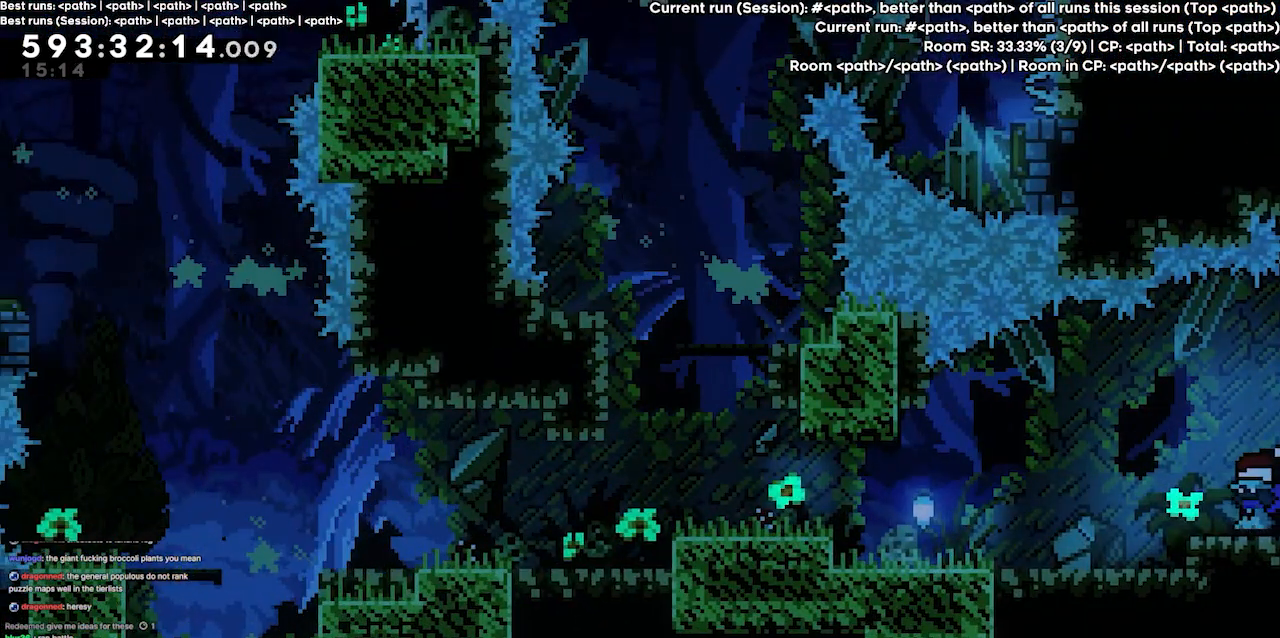
{"keys": ["left"], "events": [[167, "left", "down"]]}
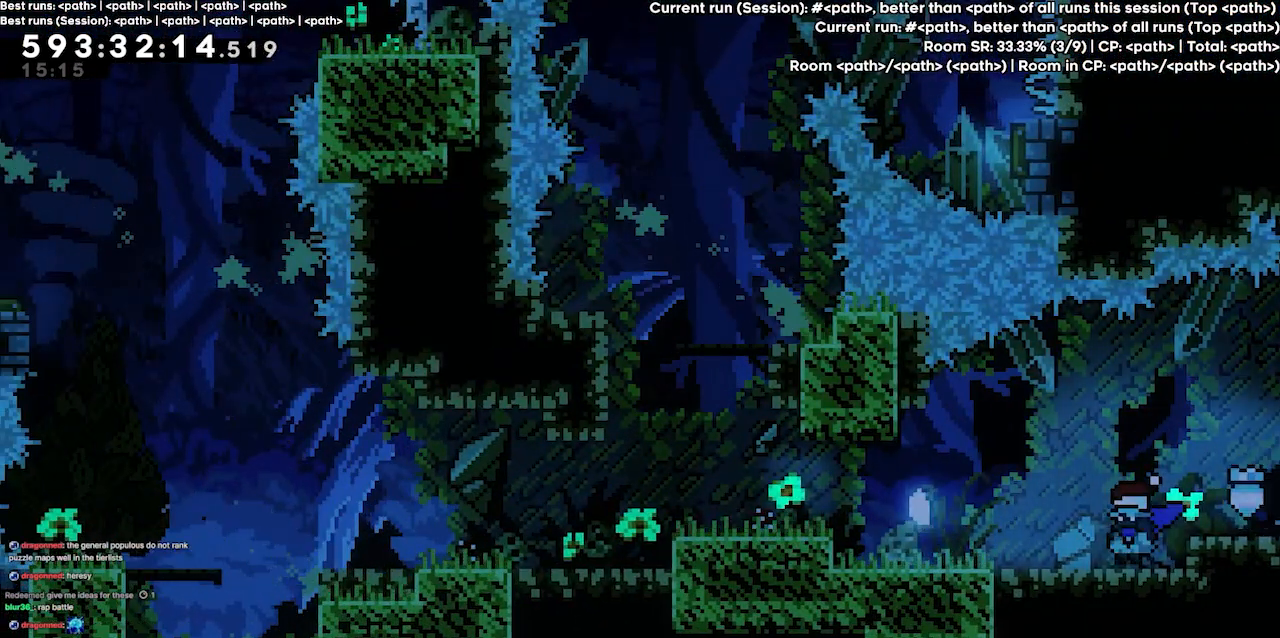
{"keys": [], "events": [[134, "left", "up"]]}
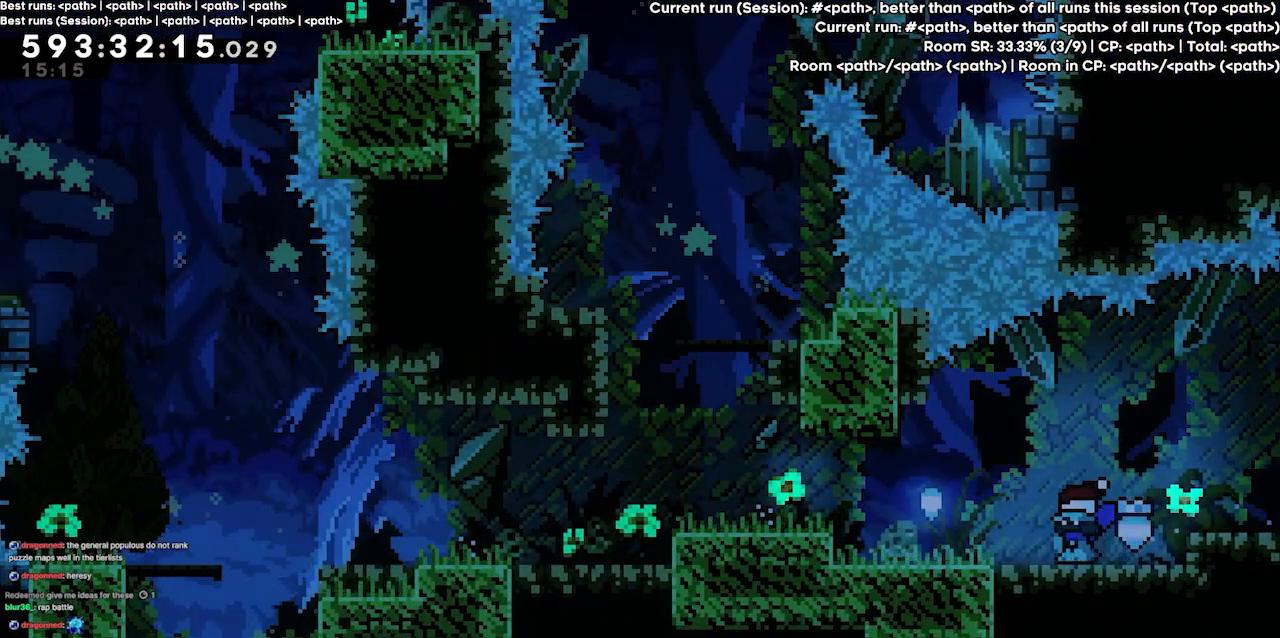
{"keys": [], "events": []}
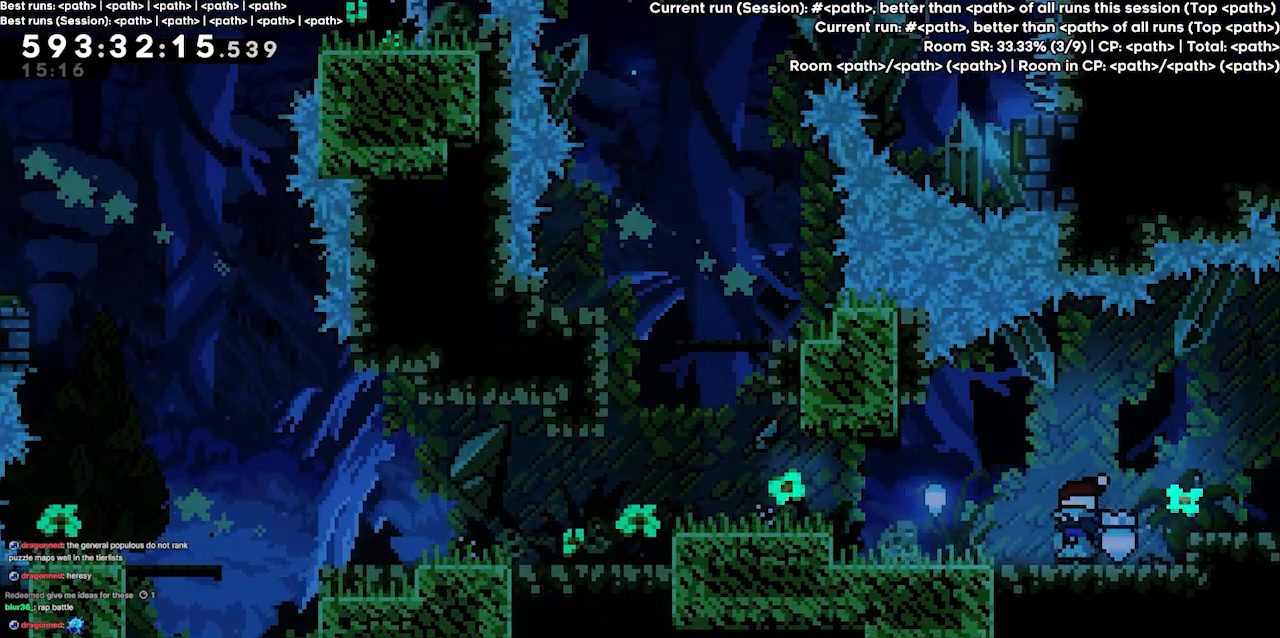
{"keys": [], "events": []}
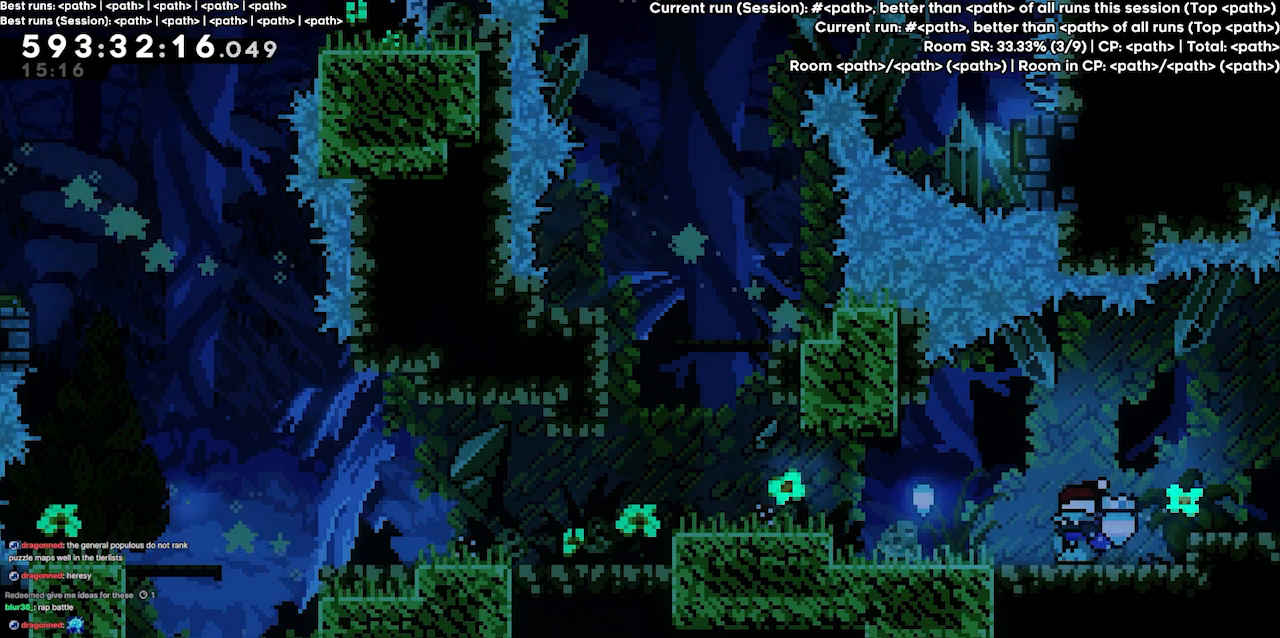
{"keys": [], "events": []}
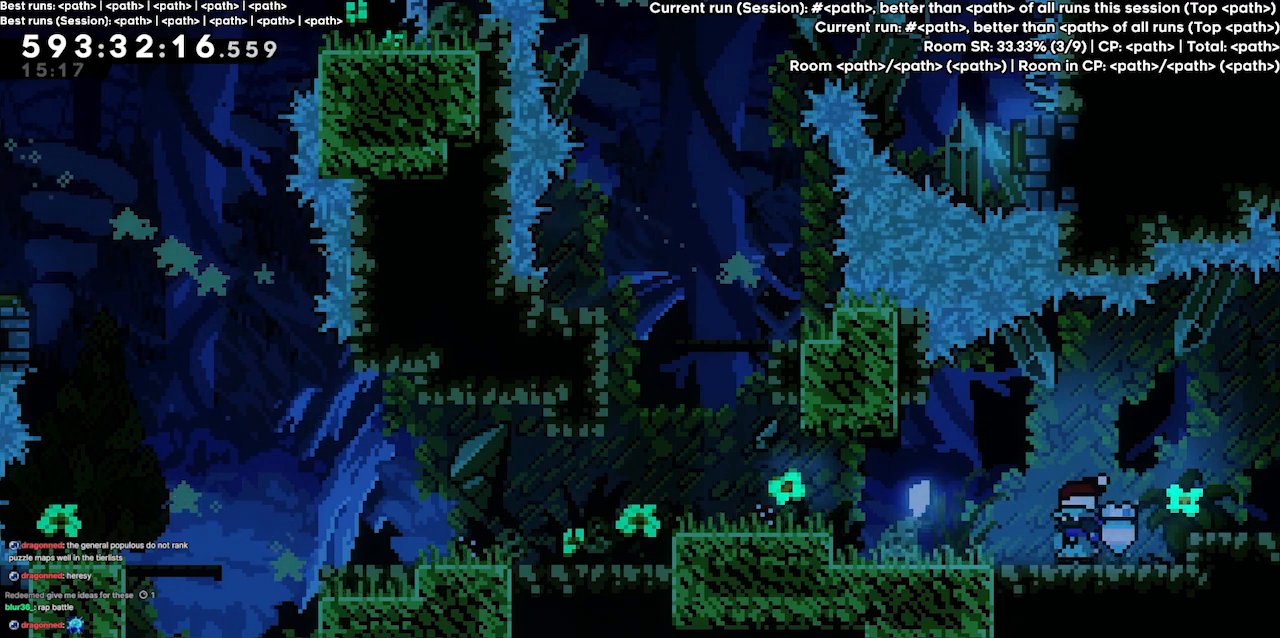
{"keys": [], "events": []}
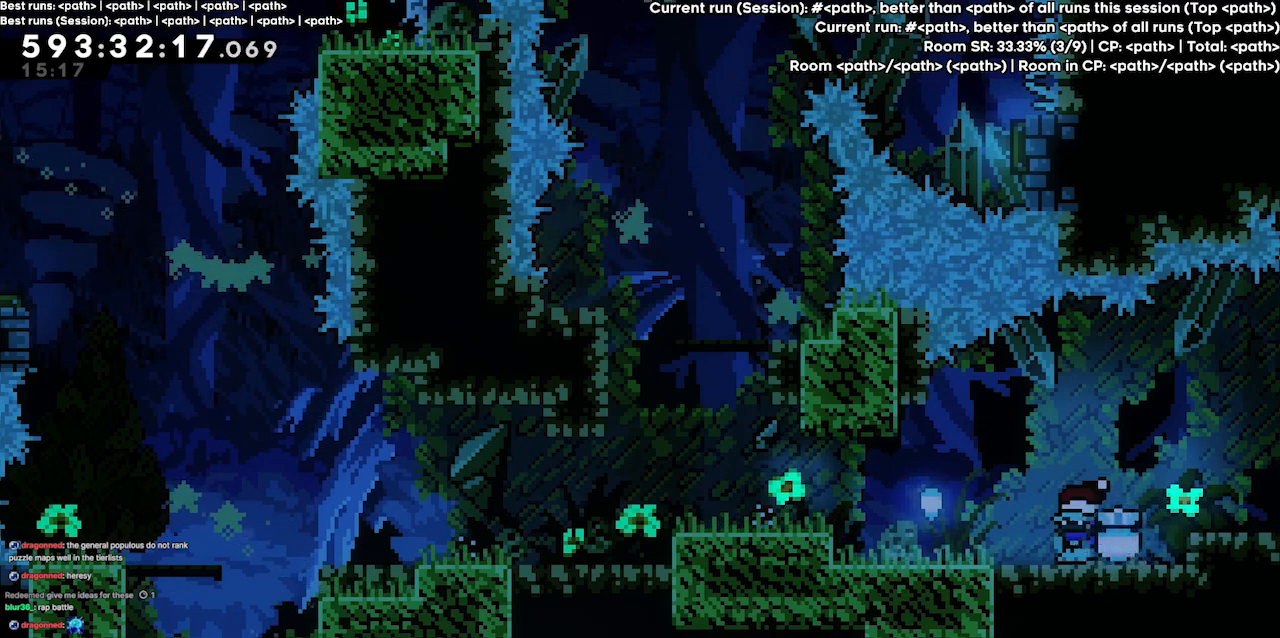
{"keys": [], "events": []}